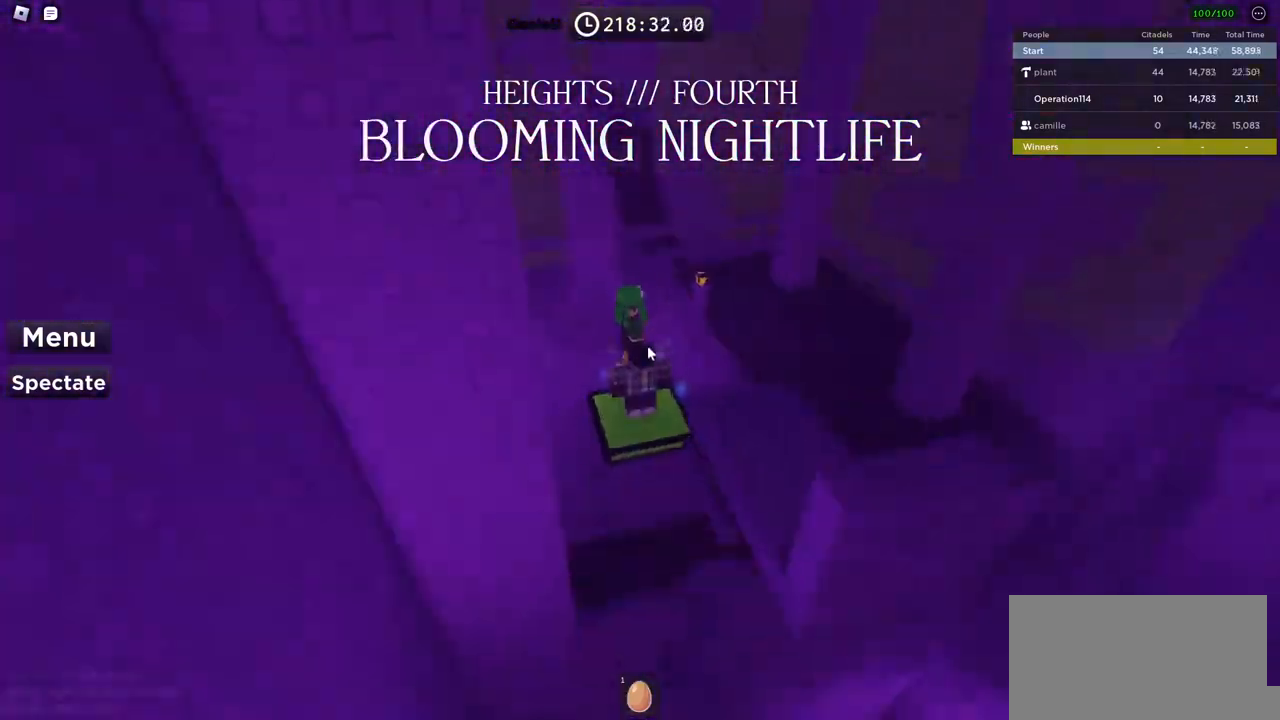
Gameplay with keyboard; each line is a JSON object with the keys held at the frame after it. "events" lists presses ("down") and releases ("up") of "a", "ctrl", "d", "e", "f", "q", "r", "s", "shift", "space", "tab" and "w" between this image and that frame as [ms after this image, input, new state], when the widget could be followed in between. No other keys are recorded. Mouse input is not recorded.
{"keys": ["w"], "events": [[184, "w", "down"], [317, "shift", "down"], [484, "shift", "up"]]}
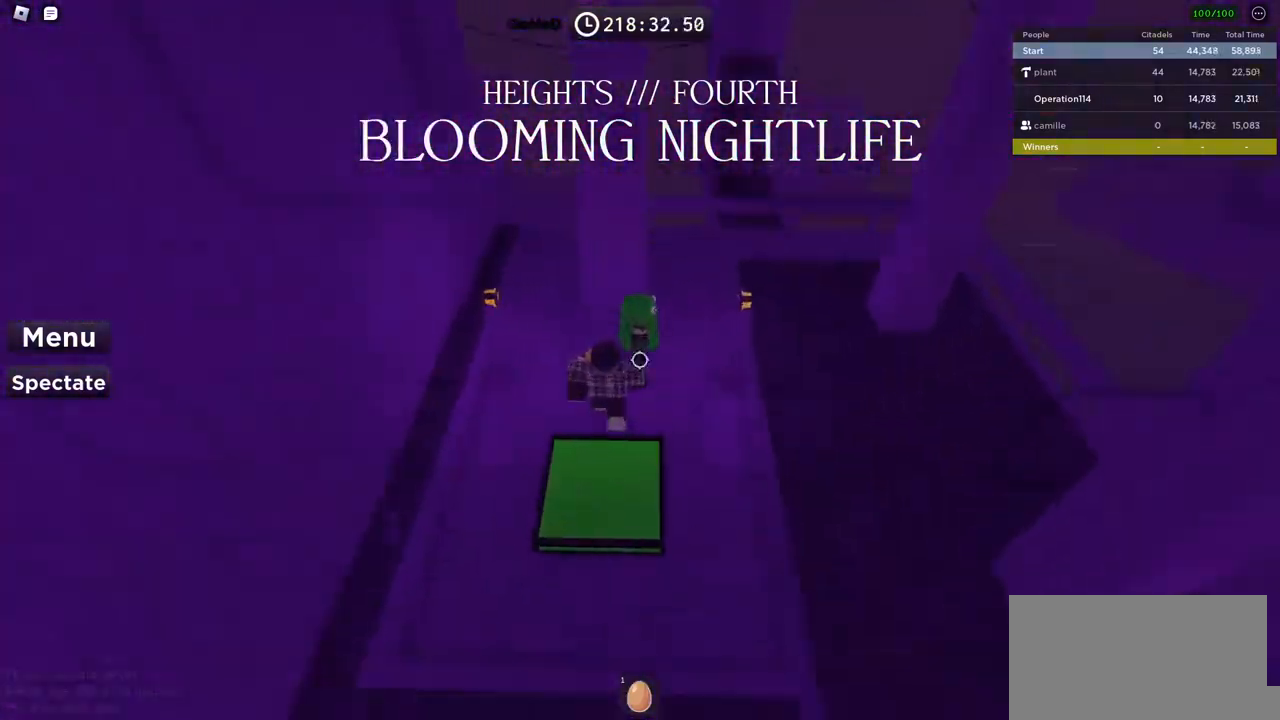
{"keys": ["w"], "events": [[150, "w", "up"], [267, "w", "down"], [350, "space", "down"], [500, "space", "up"]]}
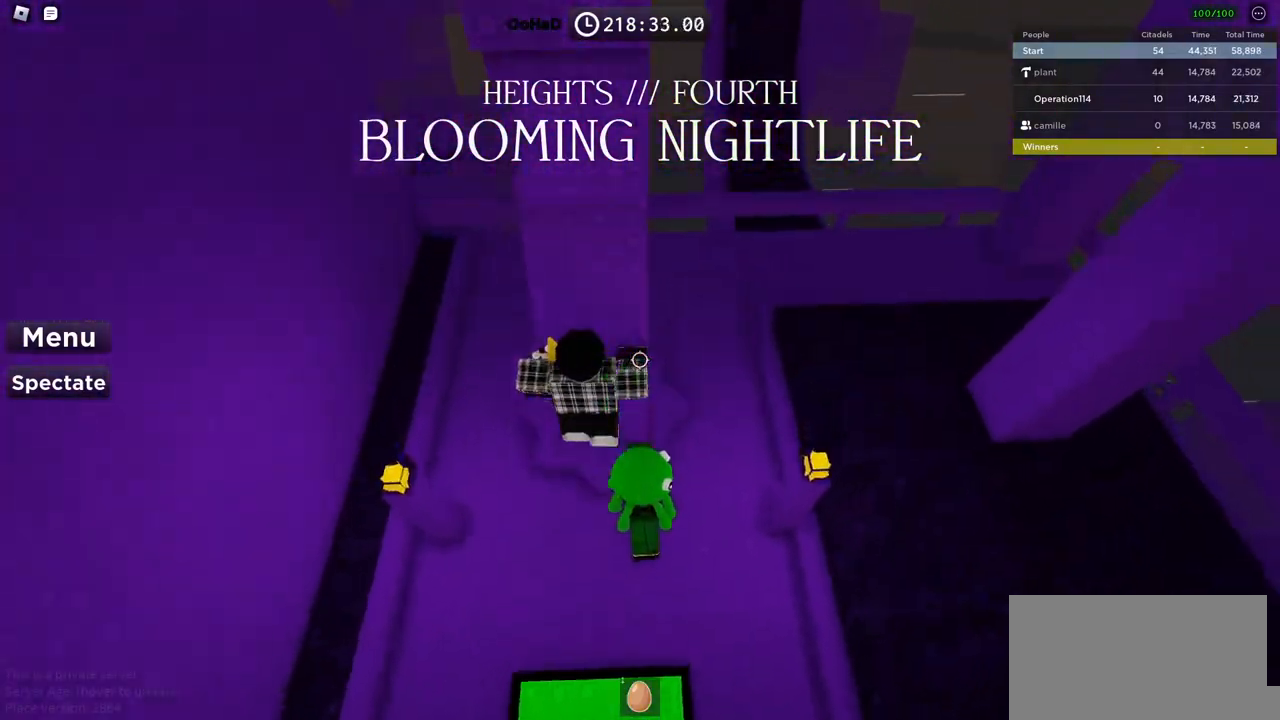
{"keys": ["space"], "events": [[217, "d", "down"], [300, "d", "up"], [300, "w", "up"], [467, "space", "down"]]}
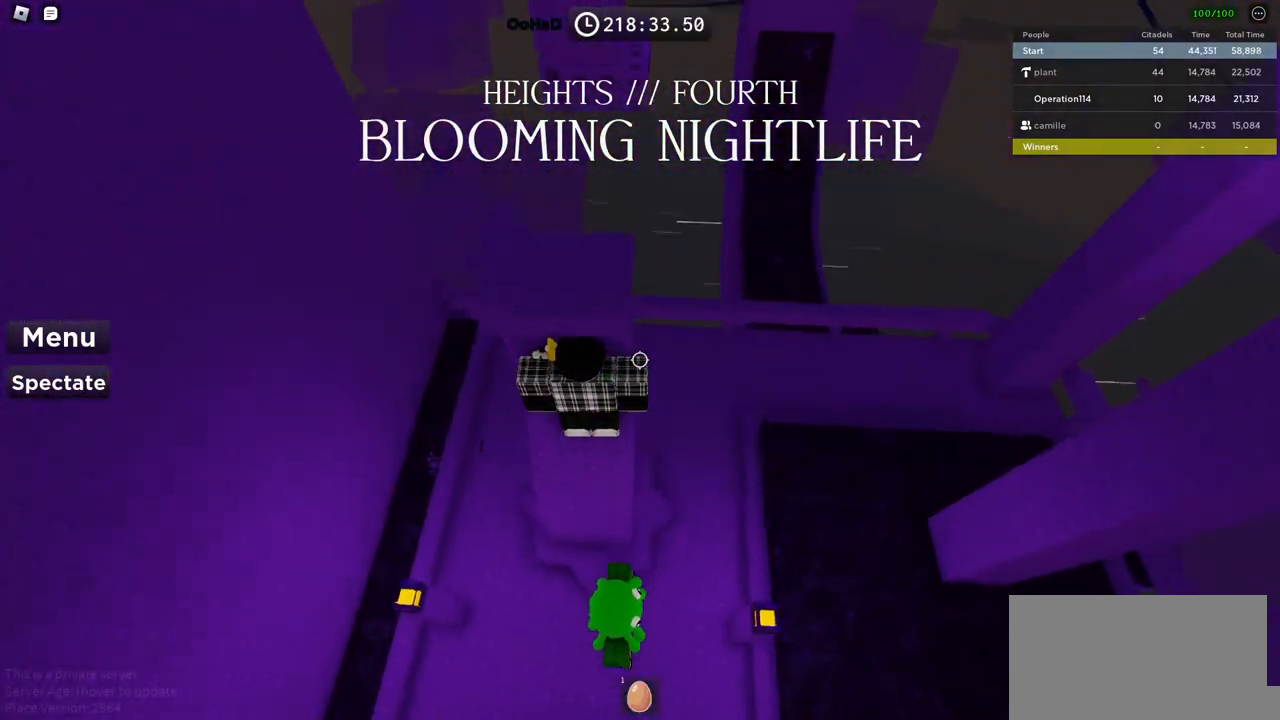
{"keys": [], "events": [[34, "space", "up"], [67, "s", "down"], [234, "s", "up"], [367, "shift", "down"], [484, "shift", "up"]]}